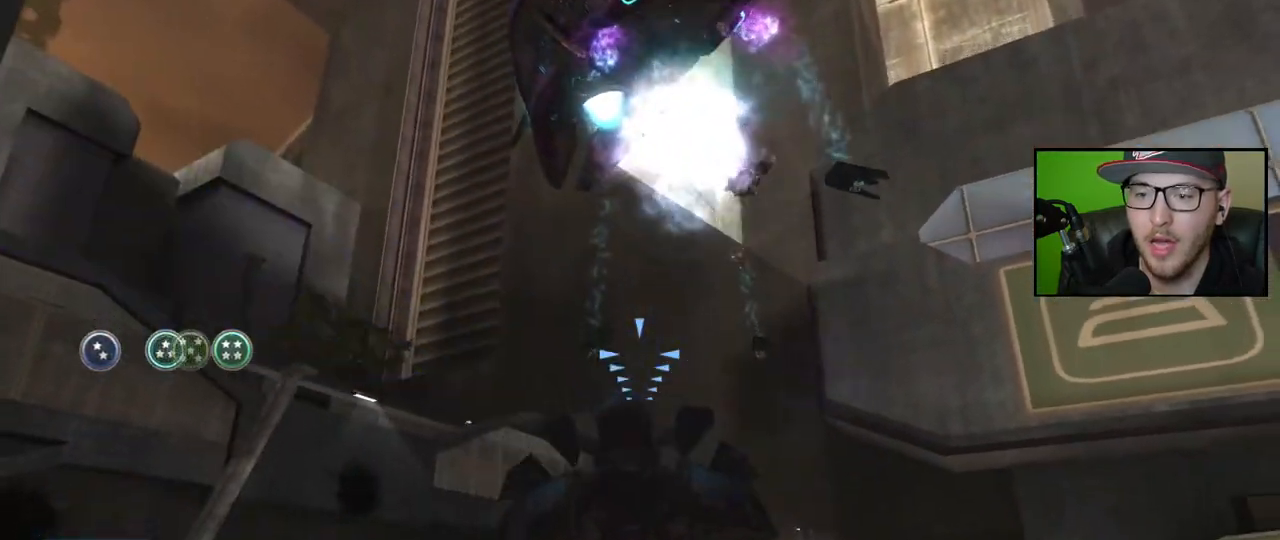
Gameplay with a controller (Xbox layout); each line is a JSON object with the inputs held at the frame after it. "events" lists button and stick changes between this image and that frame as [ms after this image, input, new state], when the widget could be followed in between.
{"buttons": [], "left_stick": "down", "right_stick": "down-right", "events": [[283, "left_stick", "down"]]}
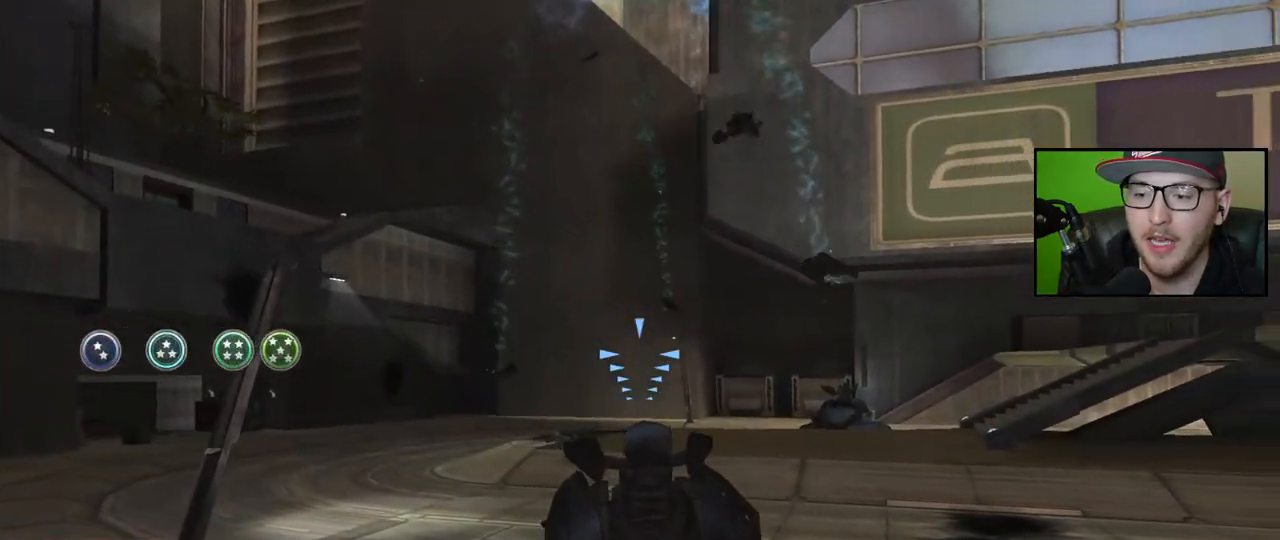
{"buttons": ["R2"], "left_stick": "down-right", "right_stick": "center", "events": [[117, "left_stick", "down-right"], [283, "R2", "down"], [283, "right_stick", "up-right"], [400, "R2", "up"], [417, "right_stick", "center"], [467, "R2", "down"]]}
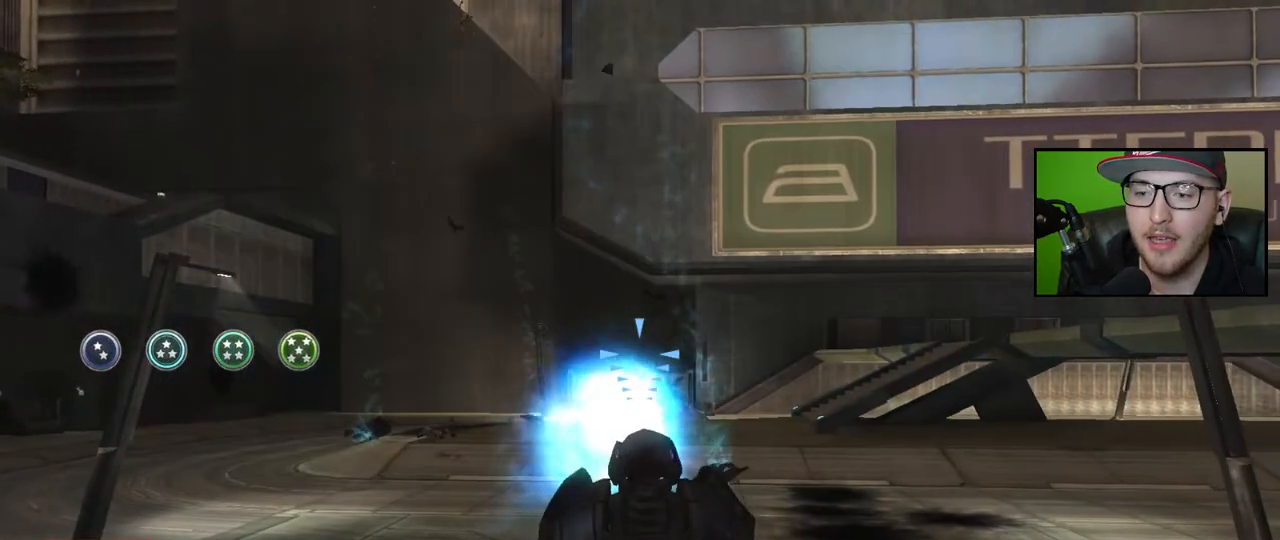
{"buttons": ["R2"], "left_stick": "down-left", "right_stick": "down-left", "events": [[67, "R2", "up"], [67, "right_stick", "down"], [133, "R2", "down"], [233, "R2", "up"], [283, "left_stick", "down"], [300, "right_stick", "down-left"], [317, "R2", "down"], [417, "R2", "up"], [433, "left_stick", "down-left"], [500, "R2", "down"]]}
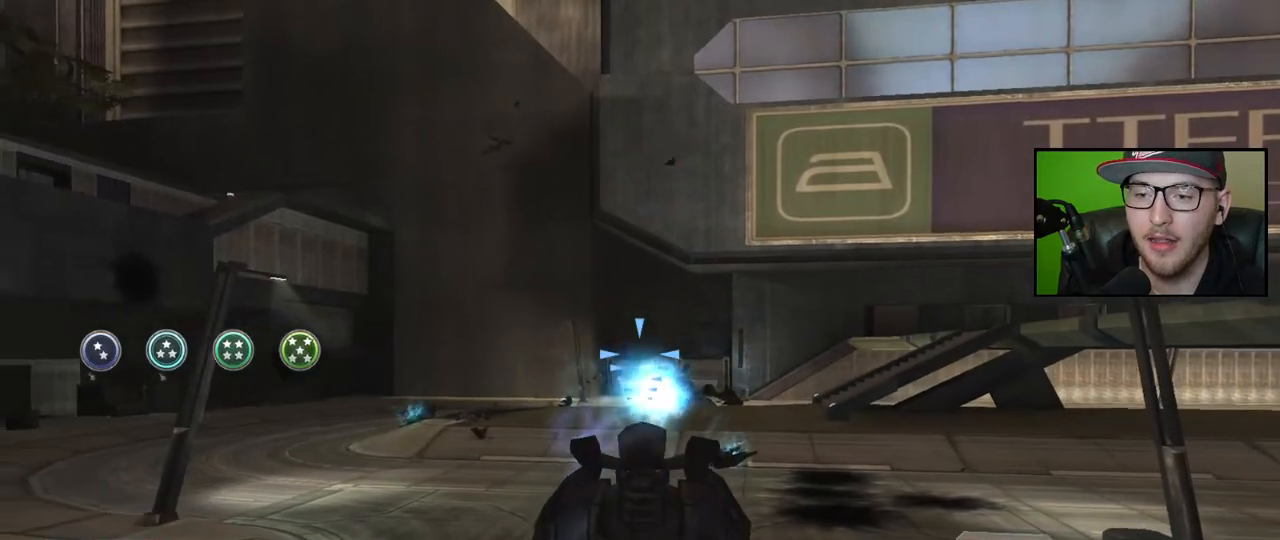
{"buttons": ["R2"], "left_stick": "down-left", "right_stick": "center", "events": [[83, "R2", "up"], [117, "right_stick", "up-right"], [183, "right_stick", "up"], [233, "R2", "down"], [300, "right_stick", "center"], [333, "R2", "up"], [400, "right_stick", "up-right"], [417, "R2", "down"], [483, "right_stick", "center"]]}
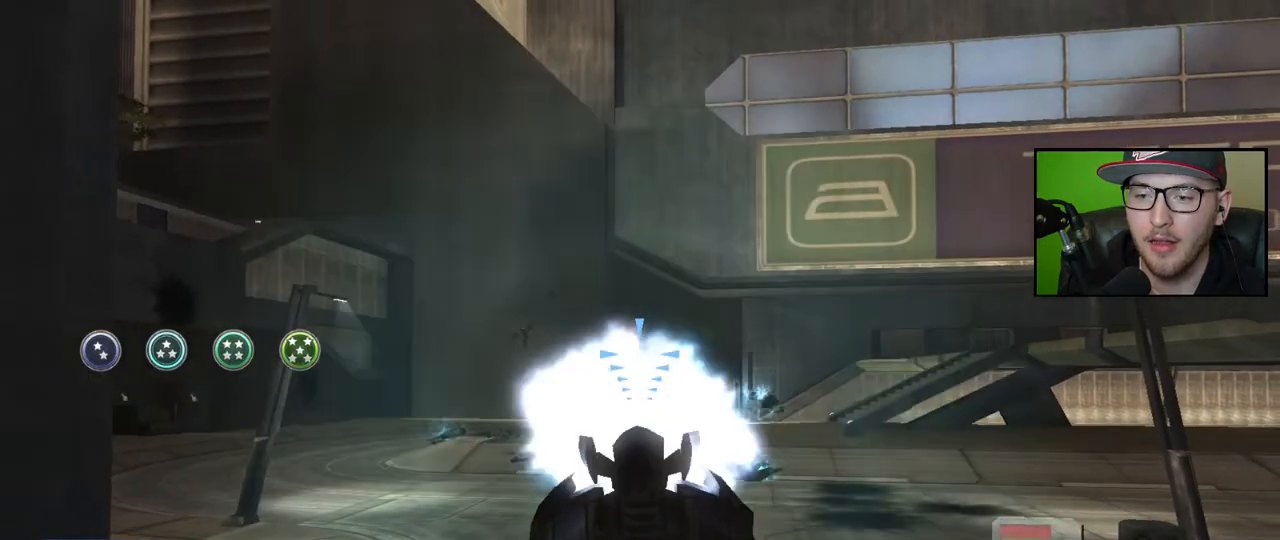
{"buttons": [], "left_stick": "down-left", "right_stick": "center", "events": [[17, "right_stick", "left"], [67, "R2", "up"], [133, "R2", "down"], [133, "right_stick", "down"], [217, "R2", "up"], [300, "R2", "down"], [367, "right_stick", "center"], [400, "R2", "up"]]}
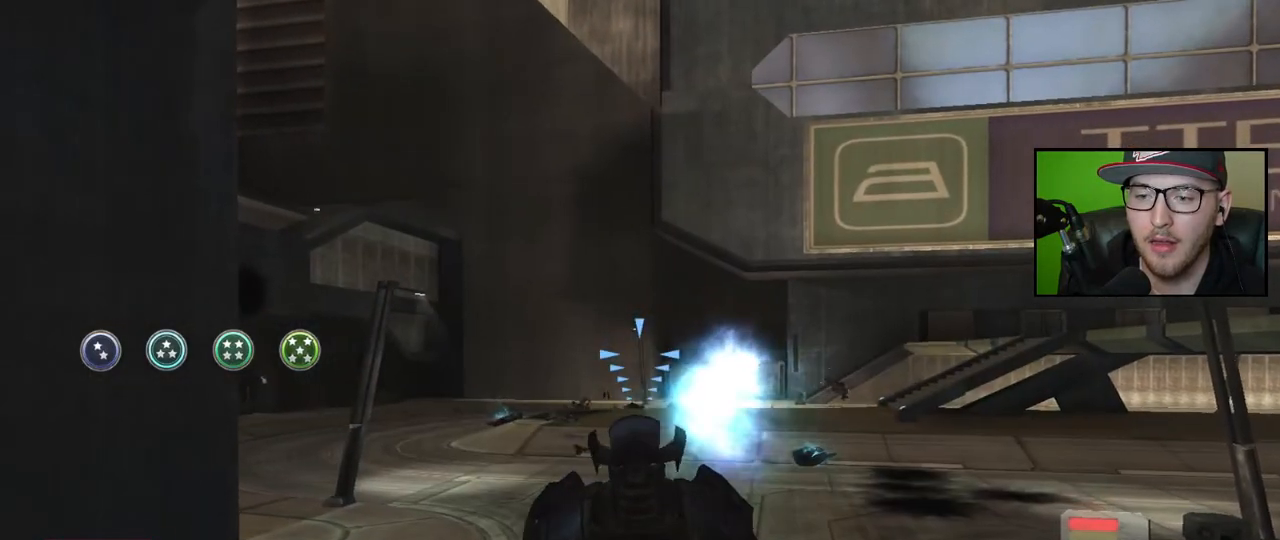
{"buttons": [], "left_stick": "down-left", "right_stick": "right", "events": [[50, "right_stick", "down-right"], [100, "right_stick", "center"], [267, "right_stick", "right"]]}
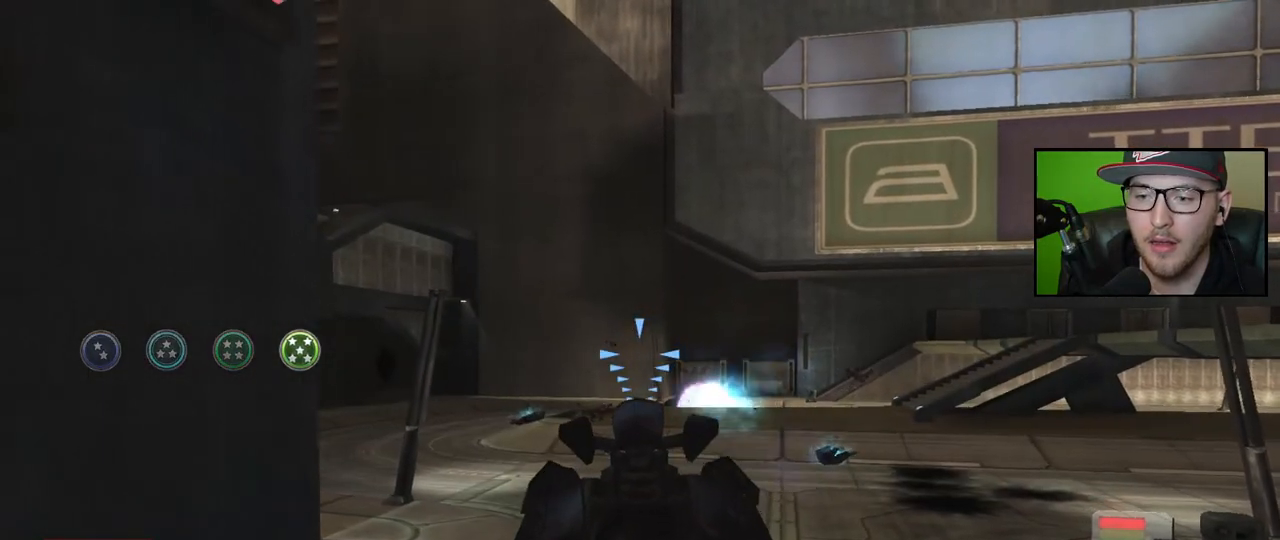
{"buttons": [], "left_stick": "down-left", "right_stick": "down-left", "events": [[17, "R2", "down"], [133, "right_stick", "center"], [150, "R2", "up"], [217, "R2", "down"], [233, "right_stick", "up-right"], [300, "right_stick", "center"], [317, "R2", "up"], [383, "R2", "down"], [400, "right_stick", "left"], [467, "right_stick", "down-left"], [483, "R2", "up"]]}
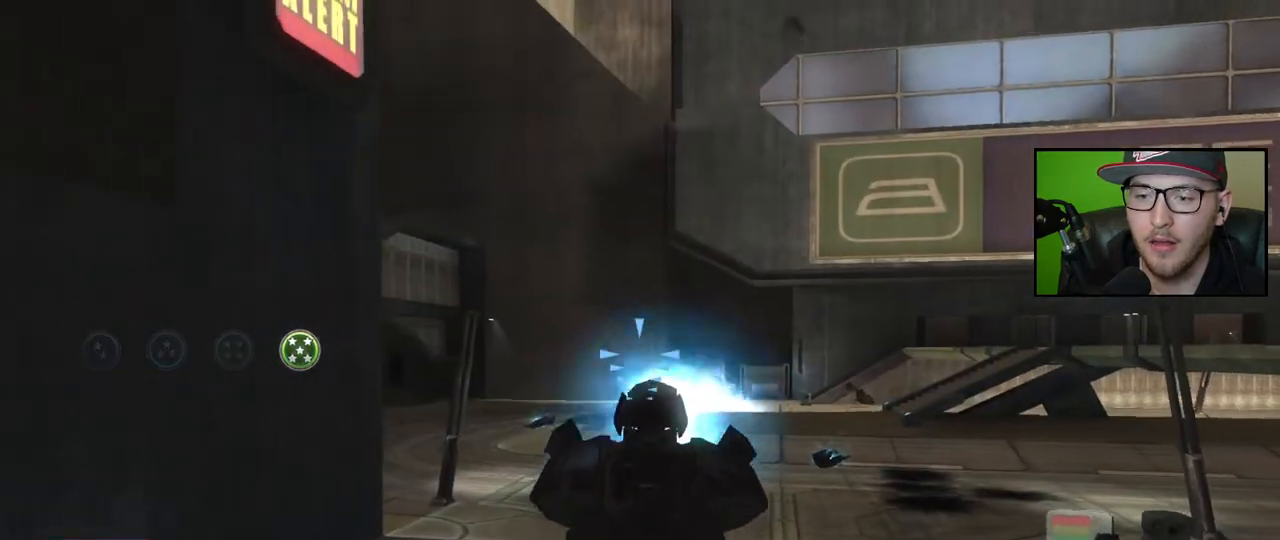
{"buttons": [], "left_stick": "down-left", "right_stick": "center", "events": [[50, "R2", "down"], [133, "R2", "up"], [300, "right_stick", "center"]]}
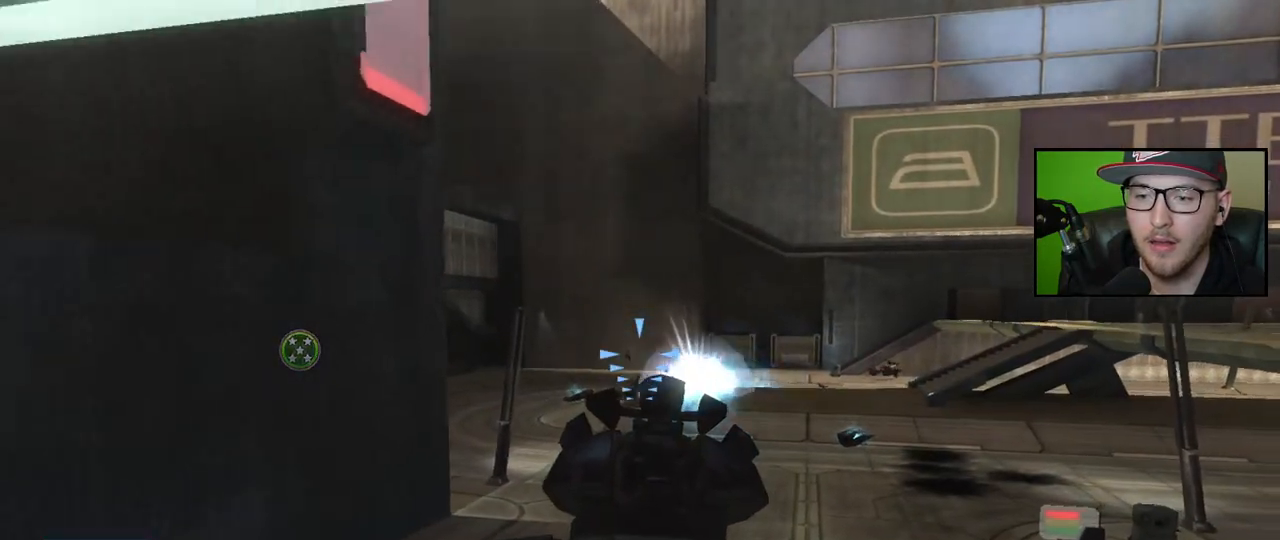
{"buttons": ["R2"], "left_stick": "down-left", "right_stick": "down", "events": [[100, "right_stick", "up-right"], [300, "R2", "down"], [300, "right_stick", "up-left"], [367, "right_stick", "left"], [433, "R2", "up"], [483, "R2", "down"], [483, "right_stick", "down"]]}
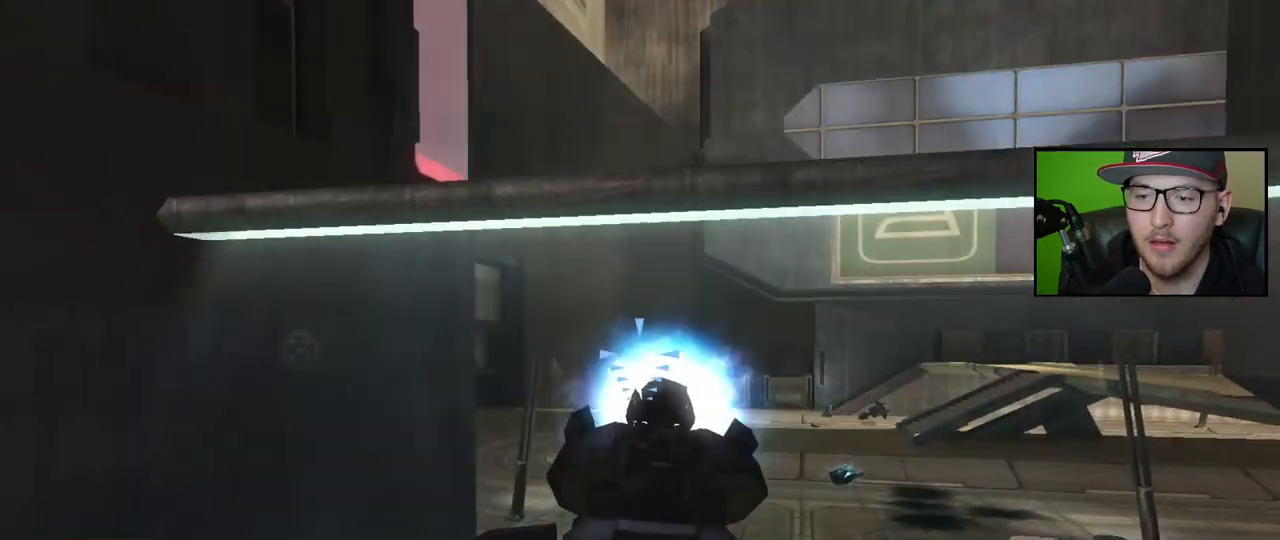
{"buttons": [], "left_stick": "down-left", "right_stick": "center", "events": [[83, "R2", "up"], [100, "right_stick", "down-left"], [283, "right_stick", "center"]]}
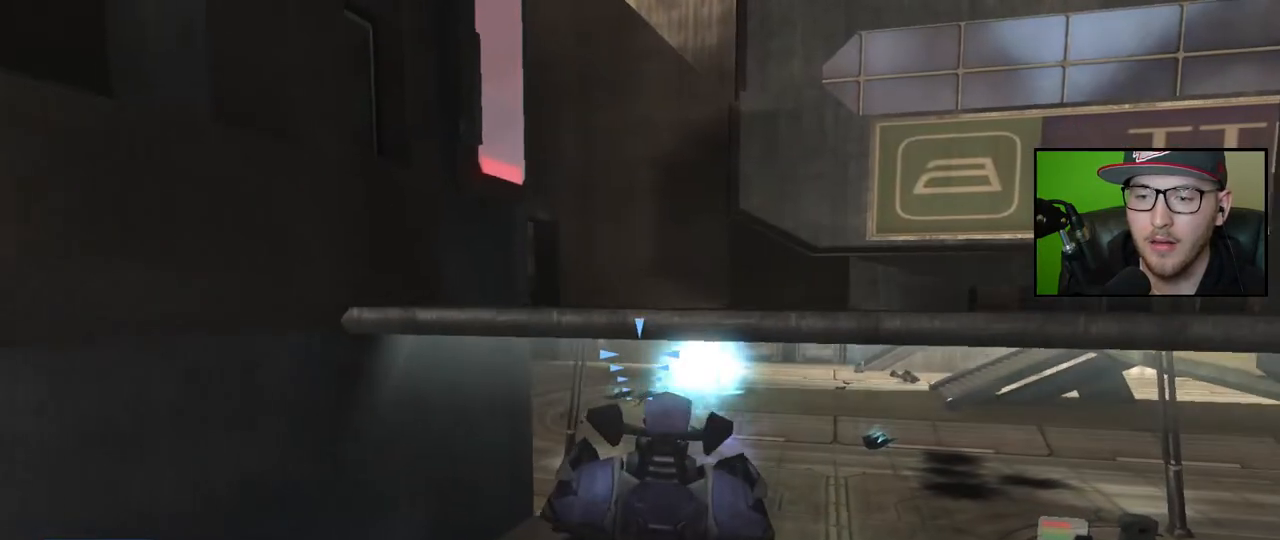
{"buttons": [], "left_stick": "down-right", "right_stick": "center", "events": [[283, "left_stick", "down"], [283, "right_stick", "right"], [450, "left_stick", "down-right"], [450, "right_stick", "center"]]}
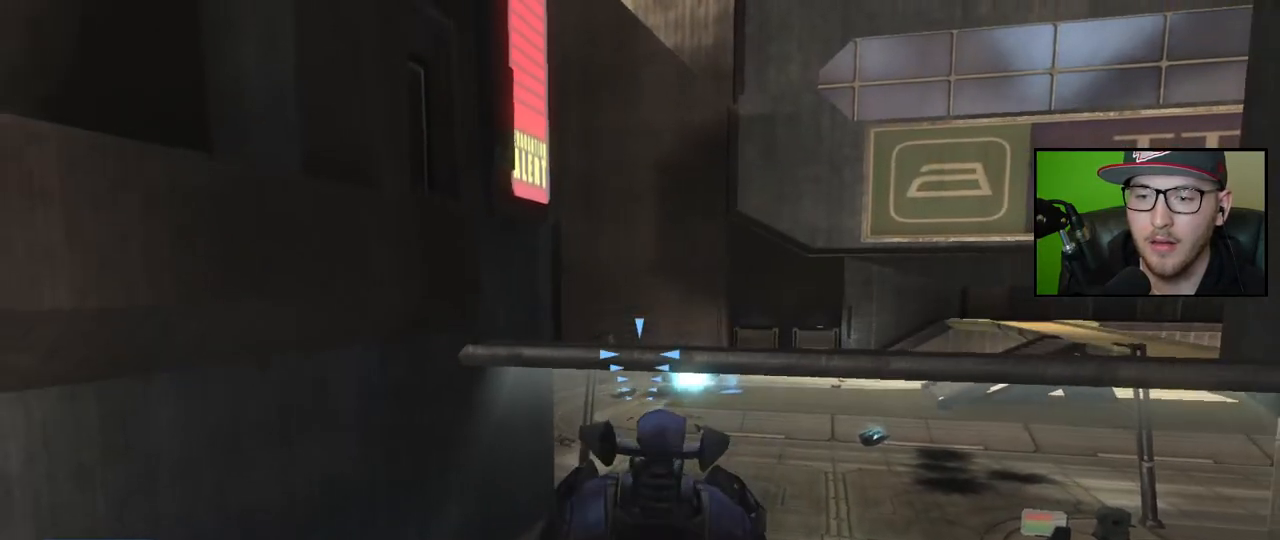
{"buttons": [], "left_stick": "up-right", "right_stick": "up-left", "events": [[50, "left_stick", "right"], [67, "right_stick", "up"], [150, "left_stick", "up-right"], [167, "right_stick", "center"], [400, "right_stick", "up-left"]]}
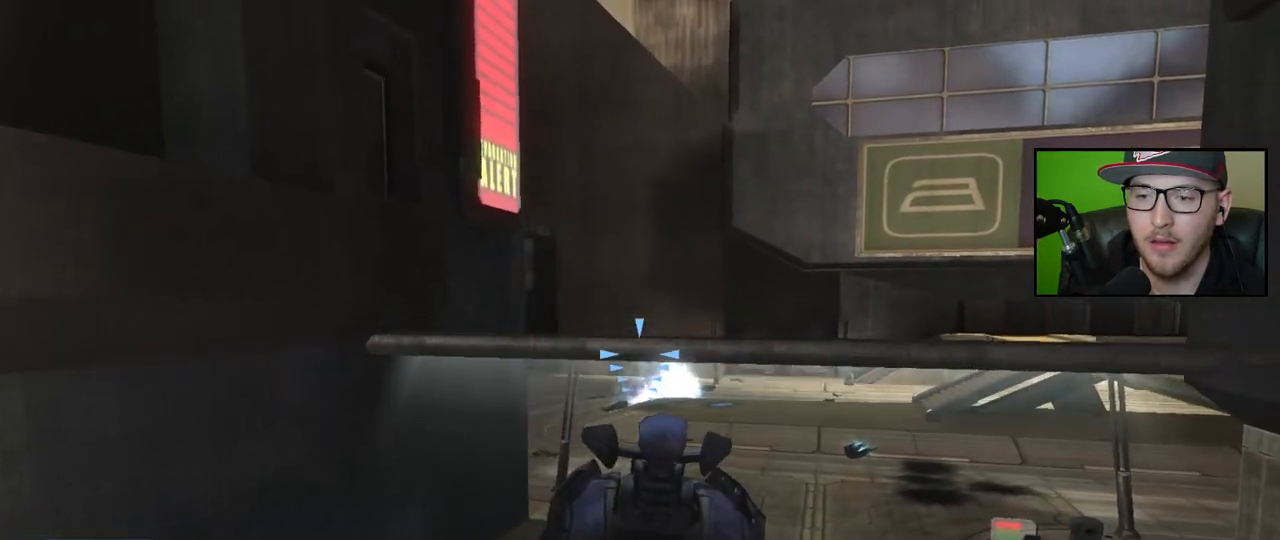
{"buttons": [], "left_stick": "up-right", "right_stick": "down-left", "events": [[333, "R2", "down"], [333, "right_stick", "left"], [450, "R2", "up"], [450, "right_stick", "down-left"]]}
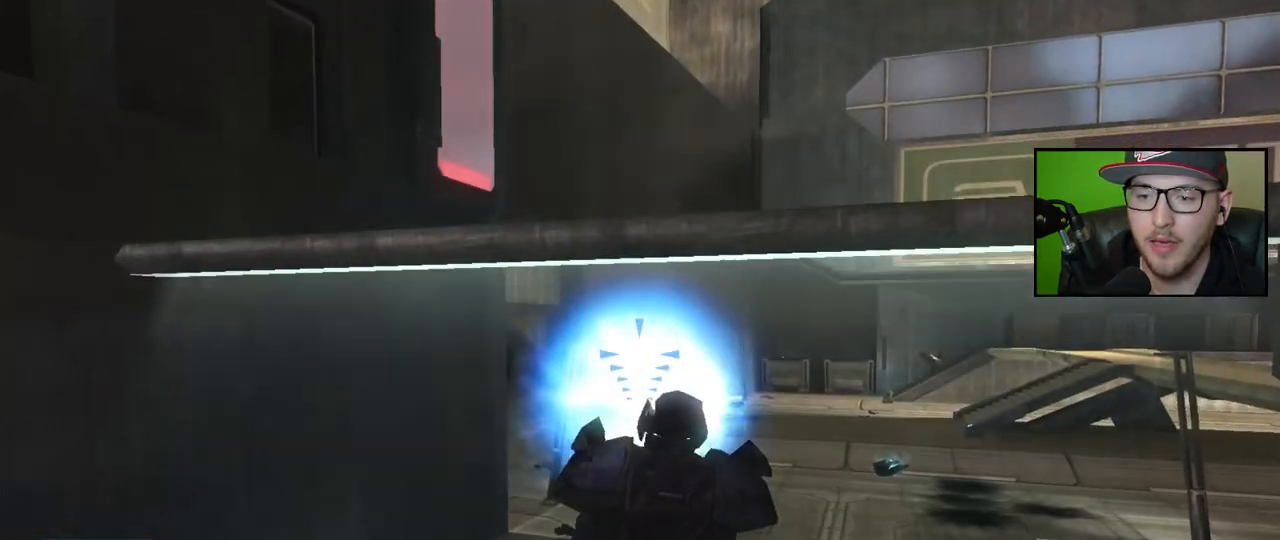
{"buttons": [], "left_stick": "up-right", "right_stick": "center", "events": [[33, "R2", "down"], [33, "right_stick", "down"], [150, "R2", "up"], [250, "right_stick", "center"]]}
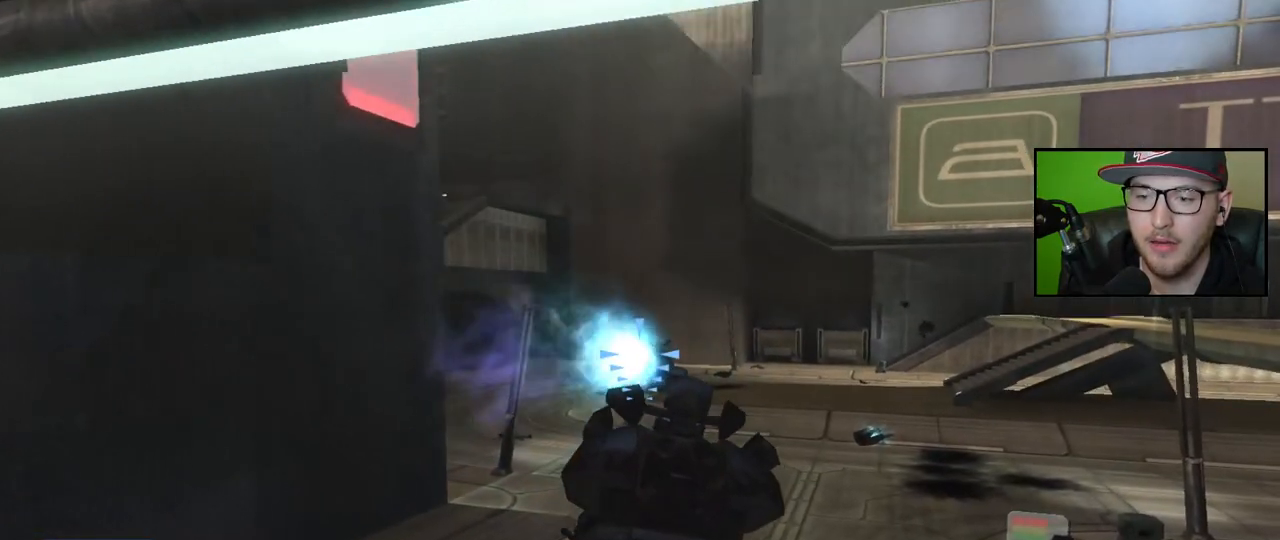
{"buttons": [], "left_stick": "up-right", "right_stick": "up", "events": [[150, "right_stick", "up"], [300, "right_stick", "center"], [367, "right_stick", "up"]]}
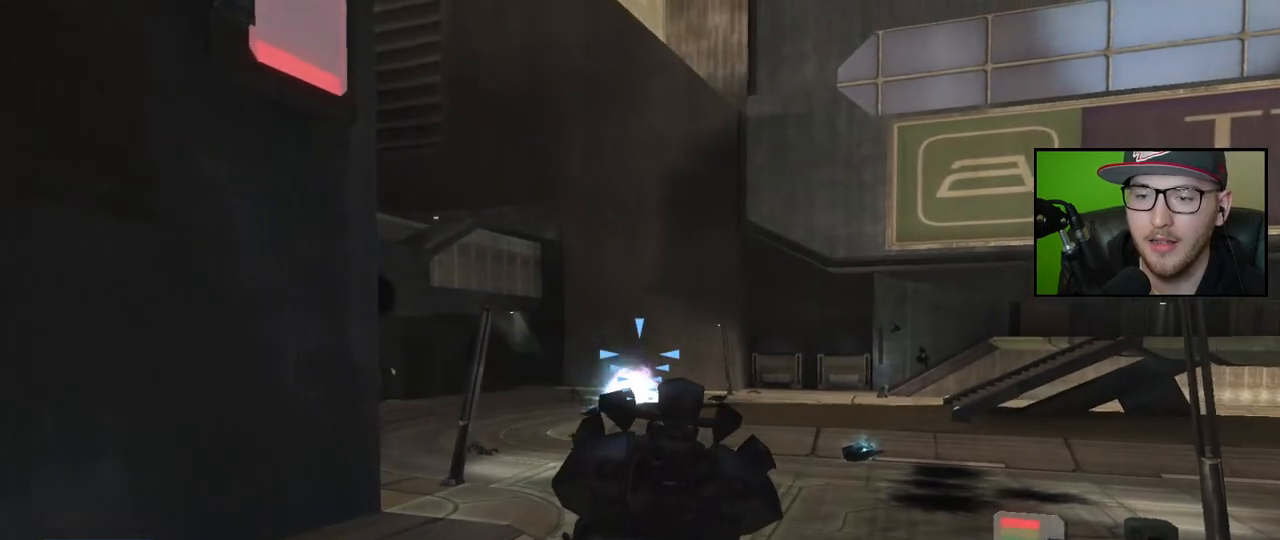
{"buttons": ["R2"], "left_stick": "up-right", "right_stick": "center", "events": [[50, "right_stick", "left"], [167, "R2", "down"], [267, "right_stick", "center"], [317, "R2", "up"], [317, "right_stick", "up-right"], [383, "right_stick", "up"], [417, "R2", "down"], [500, "right_stick", "center"]]}
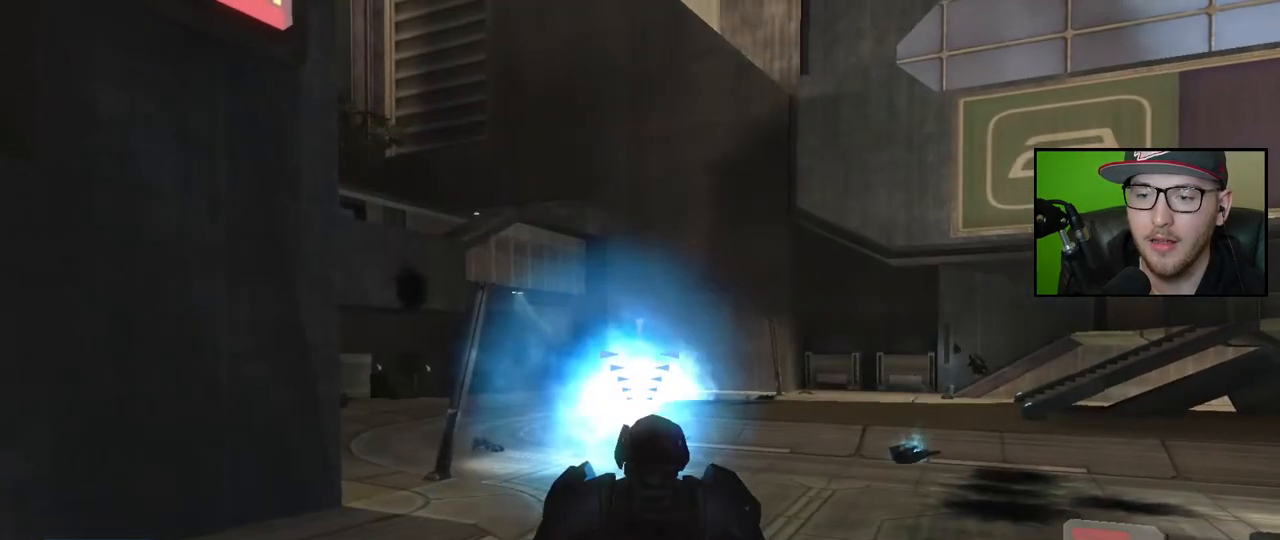
{"buttons": [], "left_stick": "up-right", "right_stick": "center", "events": [[33, "R2", "up"], [33, "right_stick", "down"], [150, "right_stick", "center"]]}
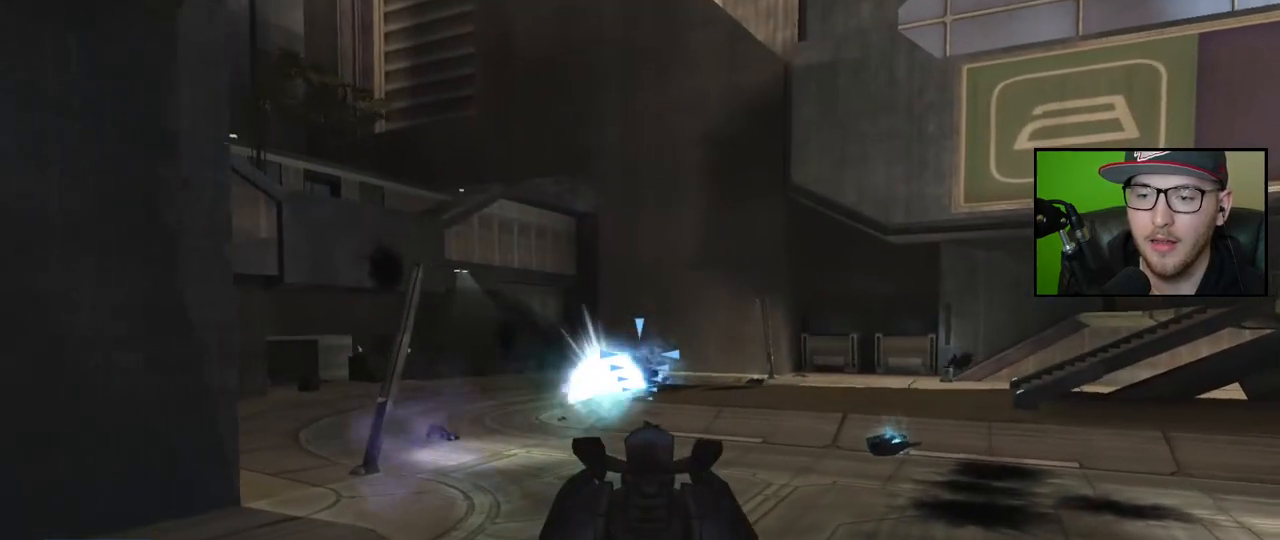
{"buttons": [], "left_stick": "up-right", "right_stick": "left", "events": [[183, "right_stick", "left"]]}
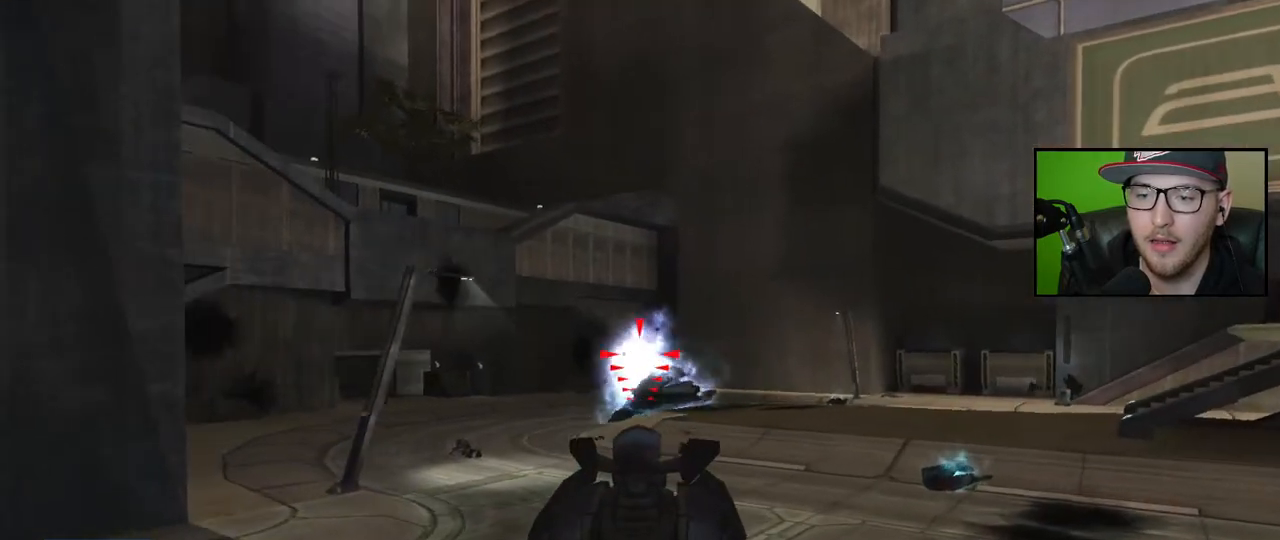
{"buttons": [], "left_stick": "right", "right_stick": "down-left", "events": [[17, "R2", "down"], [100, "right_stick", "center"], [133, "R2", "up"], [200, "R2", "down"], [200, "right_stick", "left"], [300, "R2", "up"], [317, "left_stick", "right"], [317, "right_stick", "down-left"], [383, "R2", "down"], [483, "R2", "up"]]}
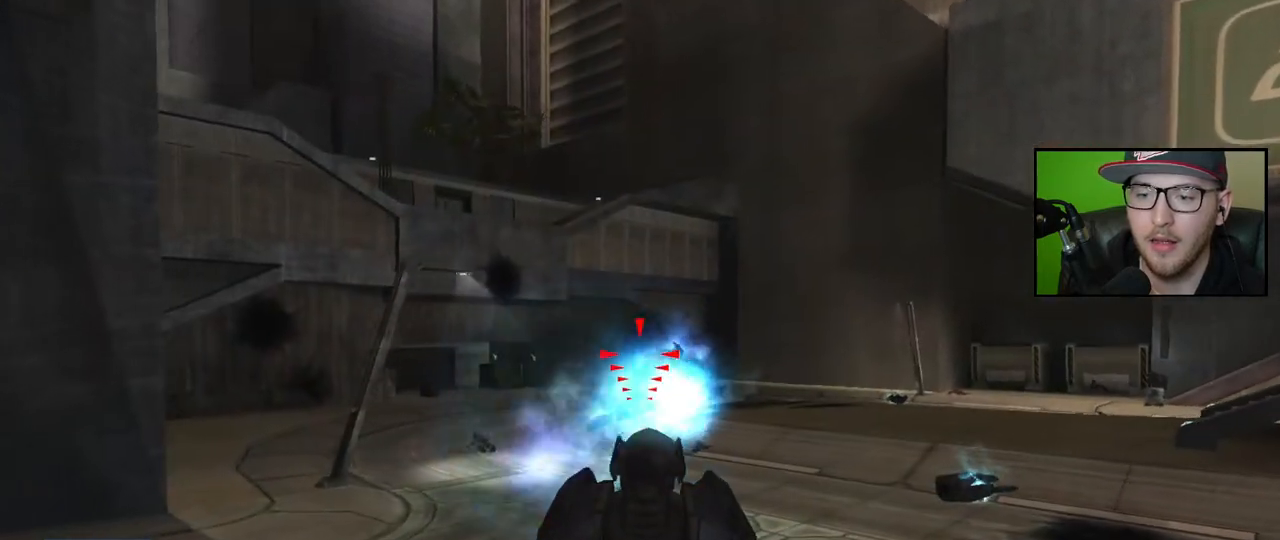
{"buttons": ["R2"], "left_stick": "right", "right_stick": "down-left", "events": [[100, "R2", "down"], [167, "right_stick", "left"], [233, "R2", "up"], [317, "R2", "down"], [417, "right_stick", "down-left"], [450, "R2", "up"], [500, "R2", "down"]]}
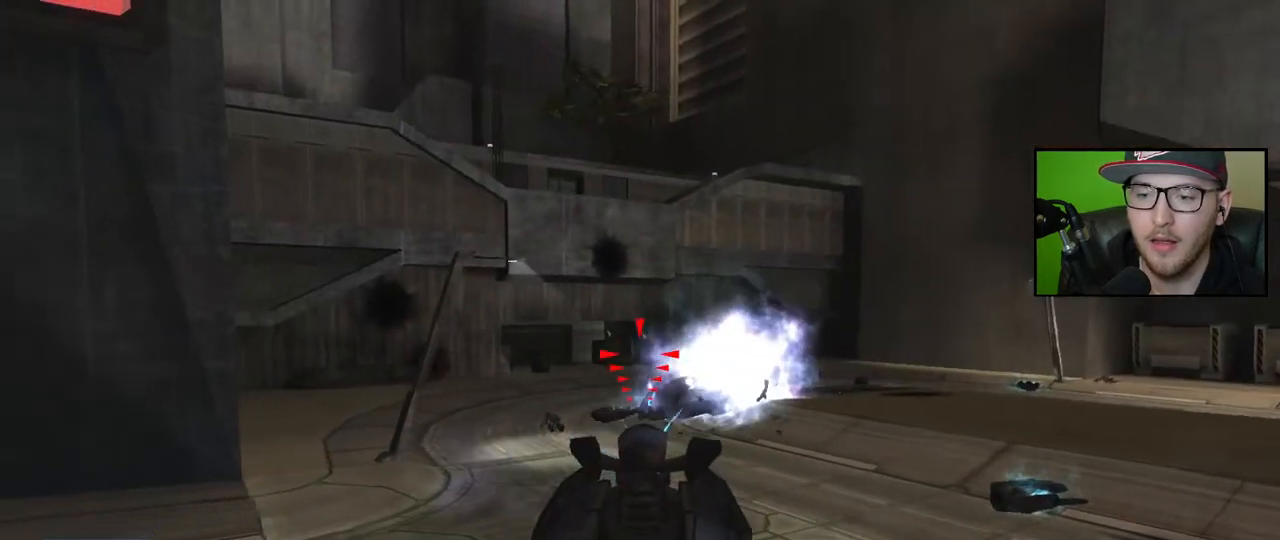
{"buttons": ["R2"], "left_stick": "right", "right_stick": "down-left", "events": [[83, "R2", "up"], [150, "R2", "down"], [250, "R2", "up"], [317, "R2", "down"], [417, "R2", "up"], [483, "R2", "down"]]}
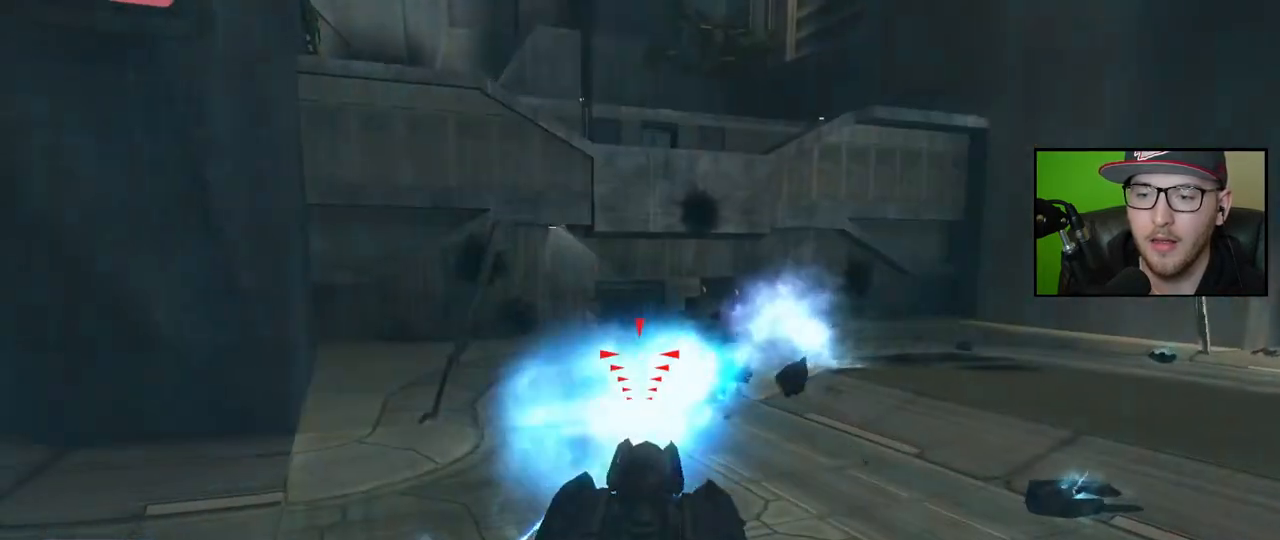
{"buttons": [], "left_stick": "right", "right_stick": "left", "events": [[83, "R2", "up"], [150, "R2", "down"], [250, "R2", "up"], [333, "R2", "down"], [350, "right_stick", "left"], [450, "R2", "up"]]}
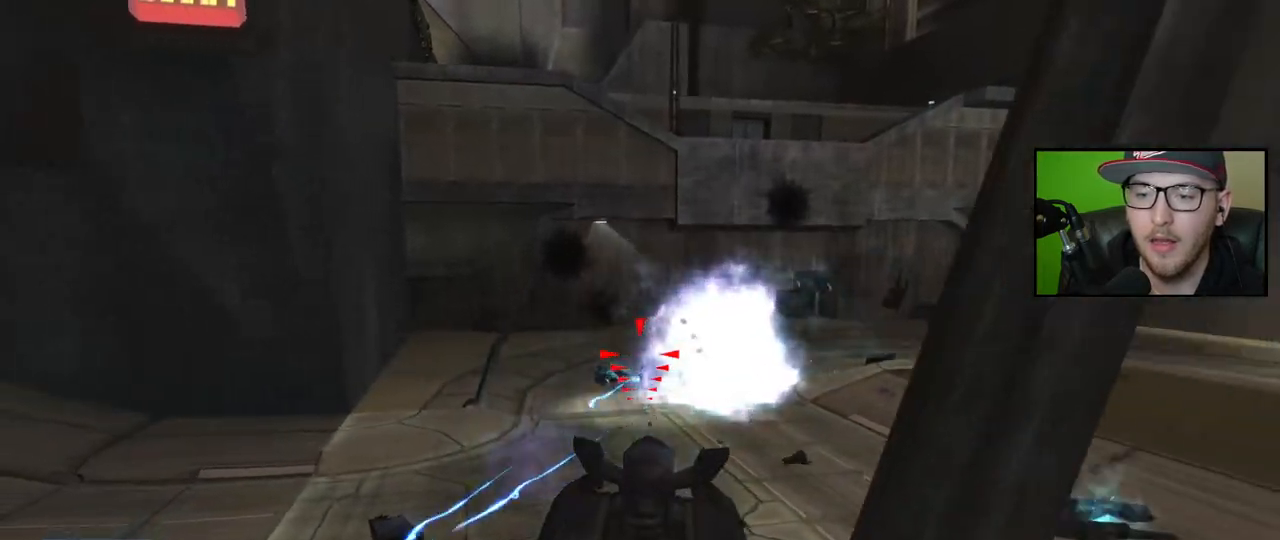
{"buttons": [], "left_stick": "right", "right_stick": "right", "events": [[17, "R2", "down"], [117, "R2", "up"], [183, "R2", "down"], [183, "right_stick", "down-right"], [283, "R2", "up"], [350, "R2", "down"], [450, "R2", "up"], [467, "right_stick", "right"]]}
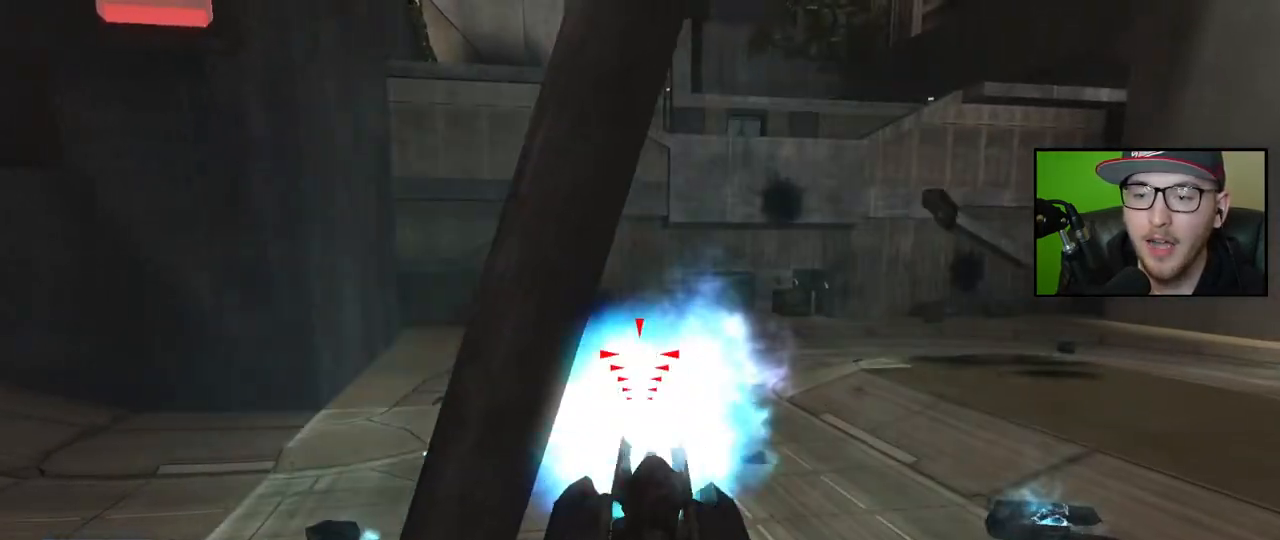
{"buttons": ["R2"], "left_stick": "right", "right_stick": "right", "events": [[17, "R2", "down"], [117, "R2", "up"], [167, "right_stick", "center"], [200, "R2", "down"], [300, "R2", "up"], [333, "right_stick", "right"], [483, "R2", "down"]]}
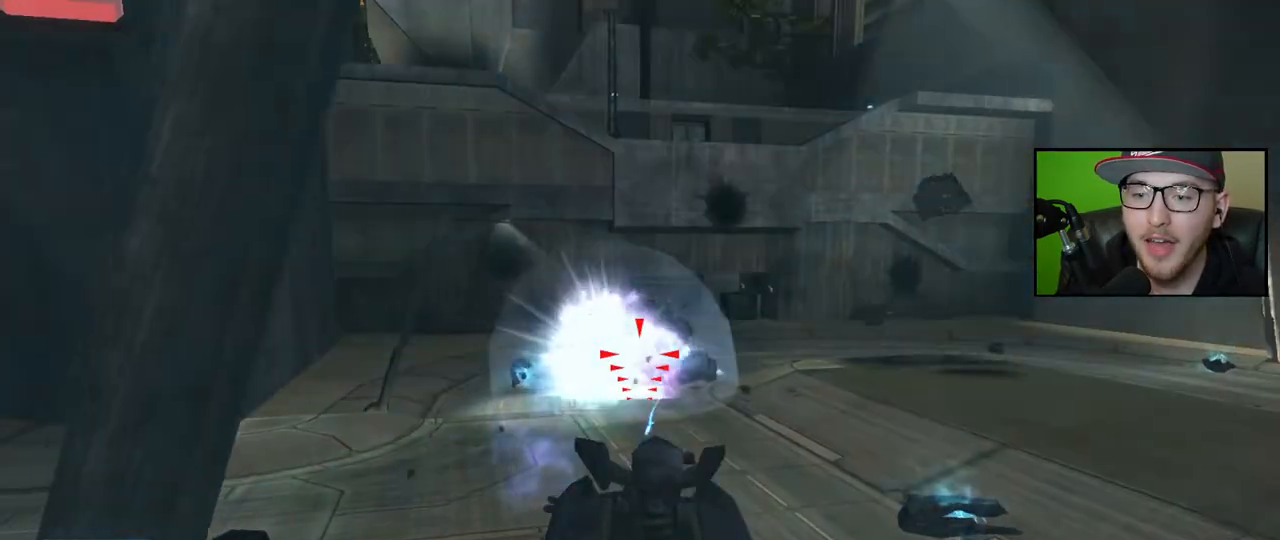
{"buttons": [], "left_stick": "right", "right_stick": "center", "events": [[50, "right_stick", "up-right"], [100, "R2", "up"], [183, "R2", "down"], [300, "R2", "up"], [350, "R2", "down"], [433, "R2", "up"], [467, "right_stick", "center"]]}
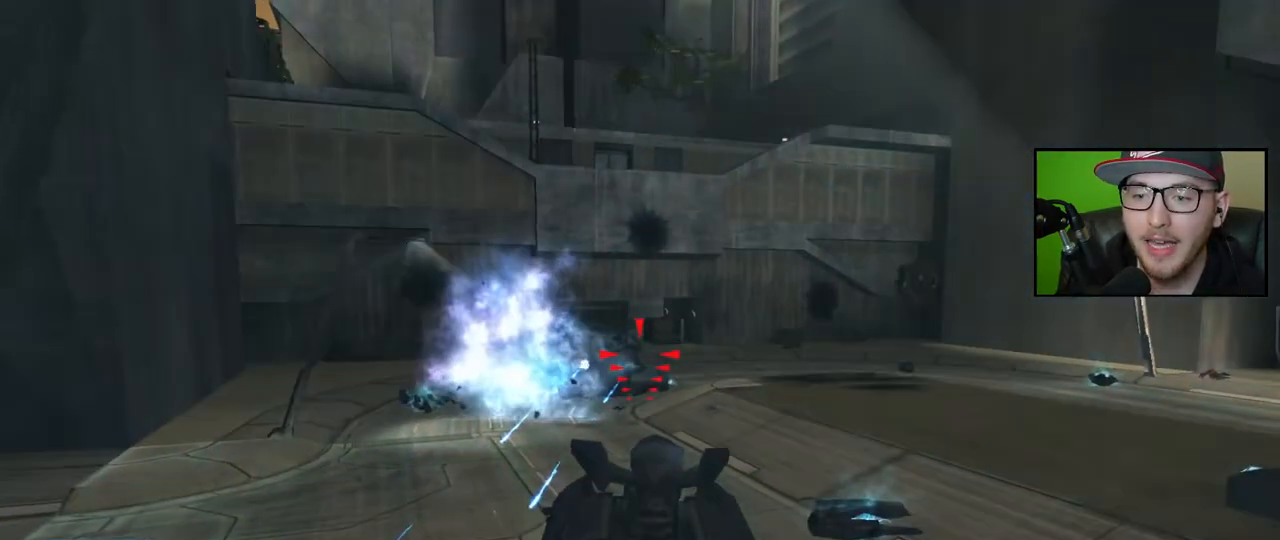
{"buttons": [], "left_stick": "right", "right_stick": "center", "events": [[17, "R2", "down"], [33, "right_stick", "up-right"], [117, "R2", "up"], [133, "right_stick", "right"], [183, "R2", "down"], [267, "R2", "up"], [350, "R2", "down"], [450, "R2", "up"], [450, "right_stick", "center"]]}
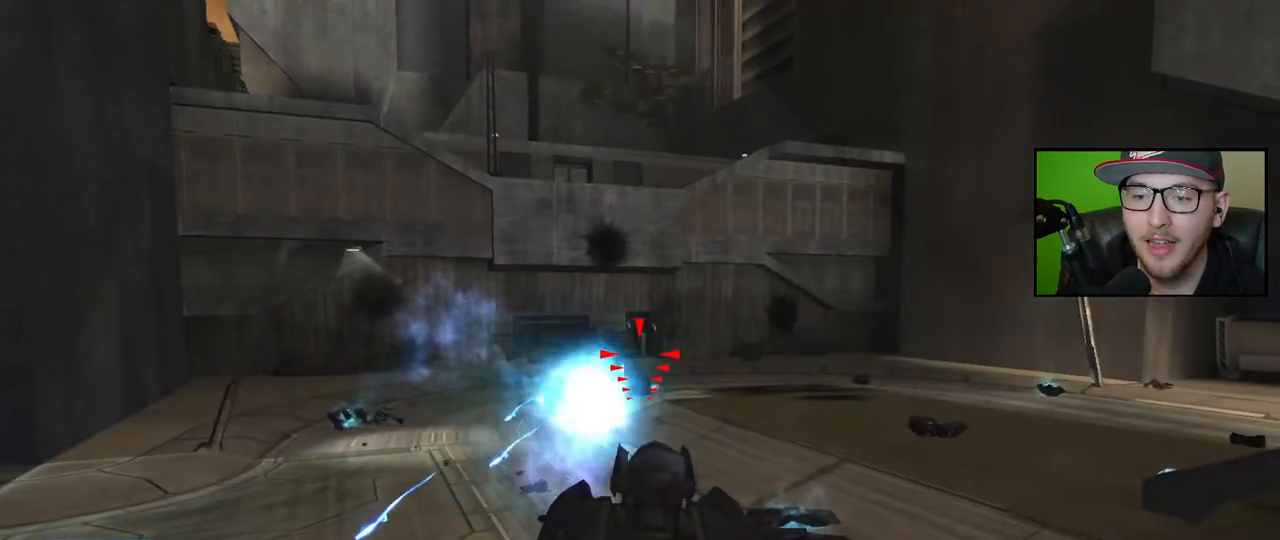
{"buttons": ["R2"], "left_stick": "right", "right_stick": "up-right", "events": [[33, "R2", "down"], [67, "right_stick", "right"], [150, "R2", "up"], [183, "right_stick", "center"], [250, "R2", "down"], [350, "R2", "up"], [350, "right_stick", "up-left"], [400, "R2", "down"], [483, "right_stick", "up-right"]]}
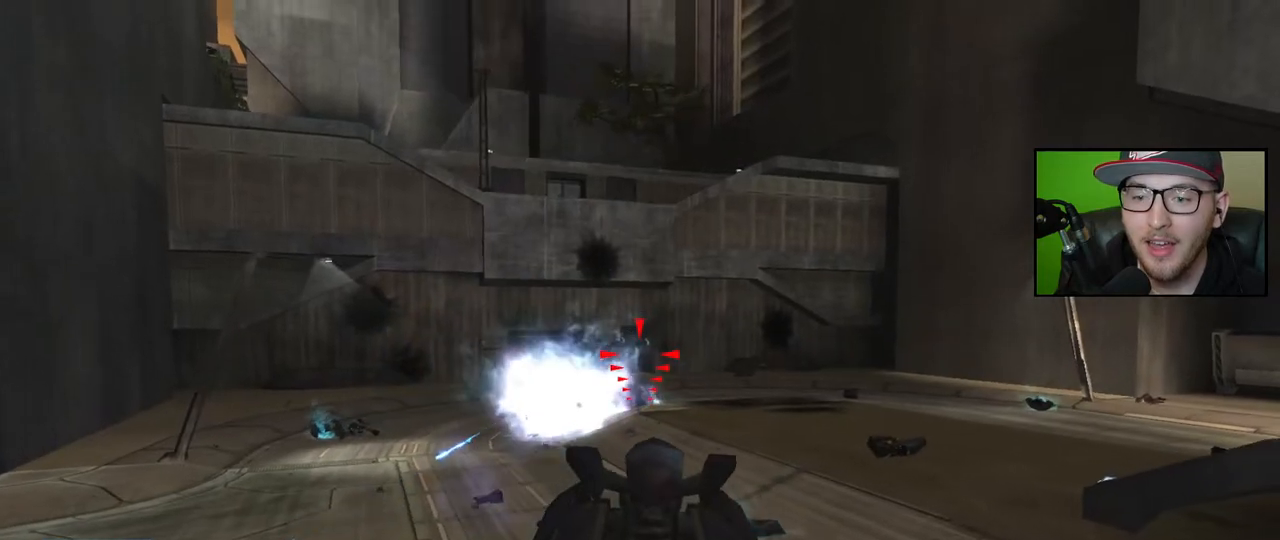
{"buttons": [], "left_stick": "right", "right_stick": "left", "events": [[17, "R2", "up"], [83, "R2", "down"], [167, "R2", "up"], [200, "right_stick", "left"], [250, "R2", "down"], [367, "R2", "up"]]}
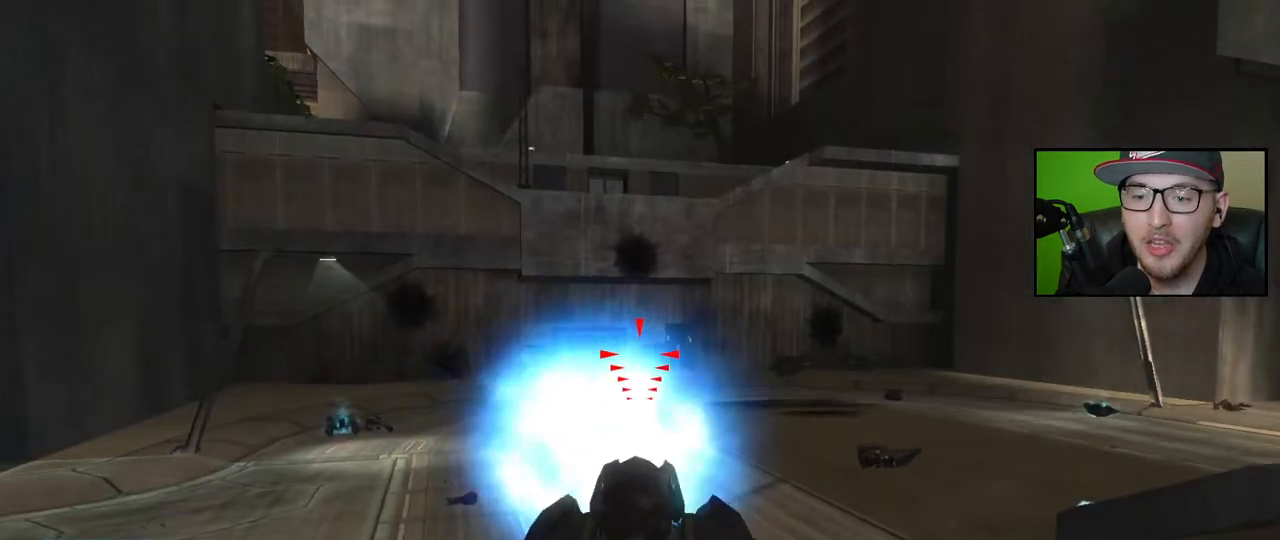
{"buttons": ["R2"], "left_stick": "up-right", "right_stick": "left", "events": [[217, "left_stick", "up-right"], [233, "R2", "down"], [350, "R2", "up"], [417, "R2", "down"]]}
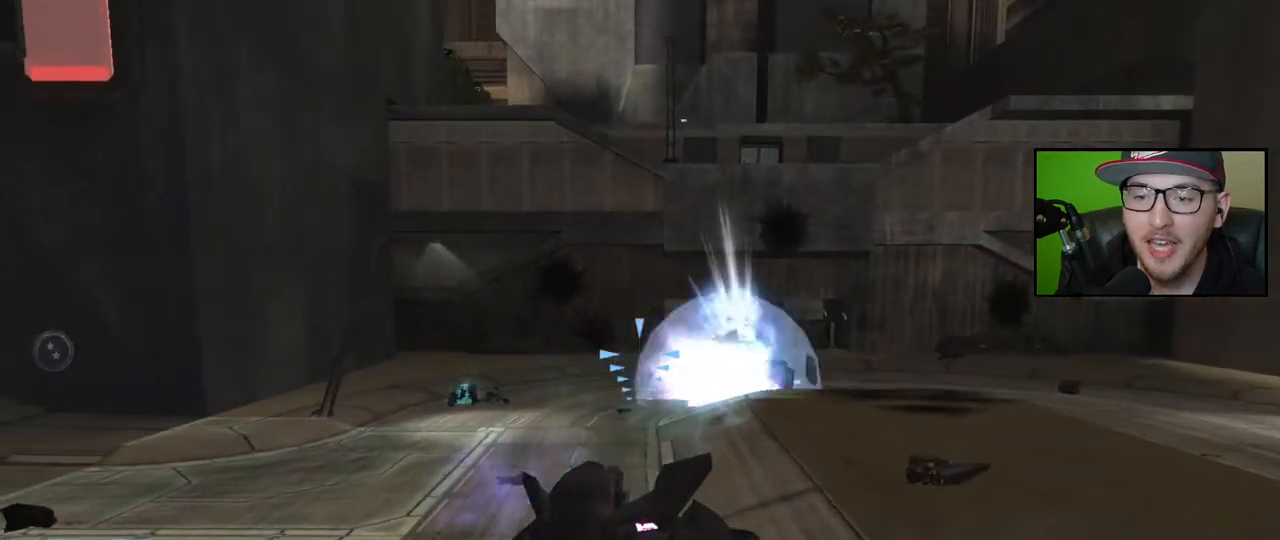
{"buttons": [], "left_stick": "left", "right_stick": "center", "events": [[17, "R2", "up"], [100, "R2", "down"], [100, "right_stick", "right"], [167, "R2", "up"], [283, "left_stick", "up-left"], [317, "right_stick", "center"], [367, "left_stick", "left"]]}